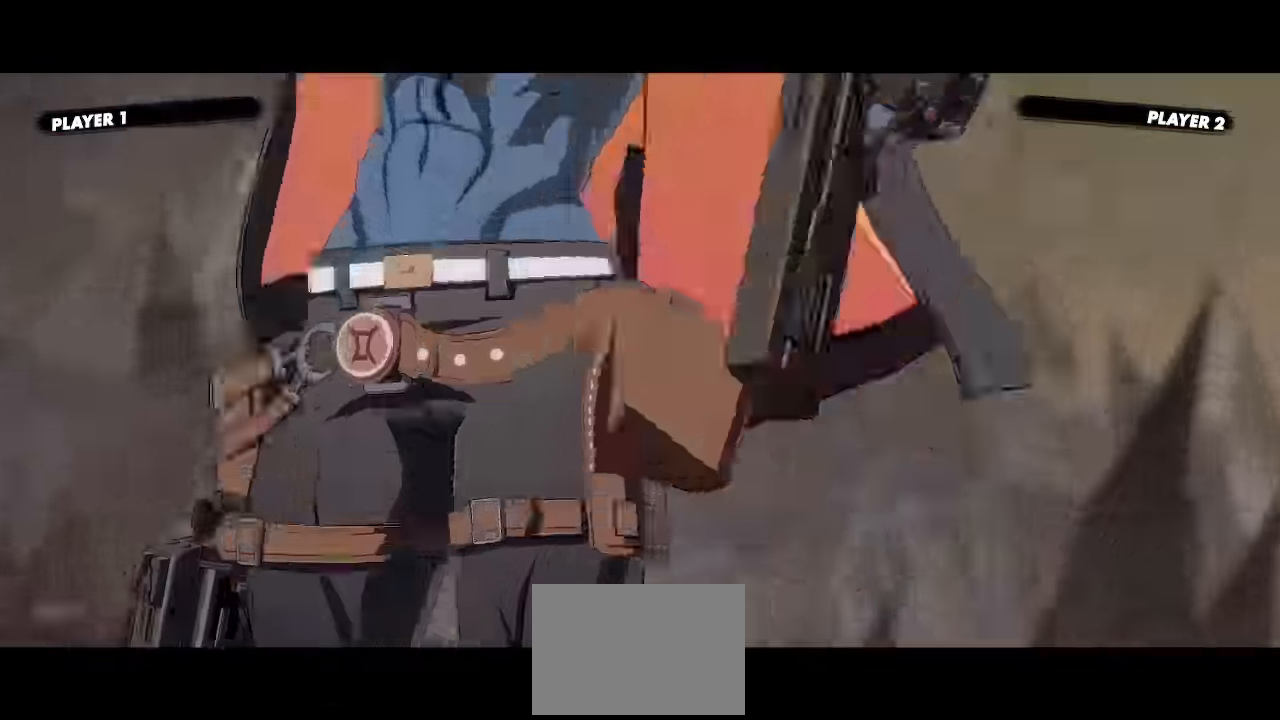
Gameplay with a controller (arcade stick); each line is a JSON object with the inputs held at the frame after it (dt_ms = milliseconds from this image to that frame). "events" lists button and stick changes between this image and that frame as [ms after this image, input, new state], when the widget could be followed in between. Not read: L1 L3 P R3 other_buttons.
{"dt_ms": 500, "buttons": ["DPAD_DOWN", "DPAD_RIGHT"], "events": [[67, "DPAD_DOWN", "up"], [250, "DPAD_DOWN", "down"]]}
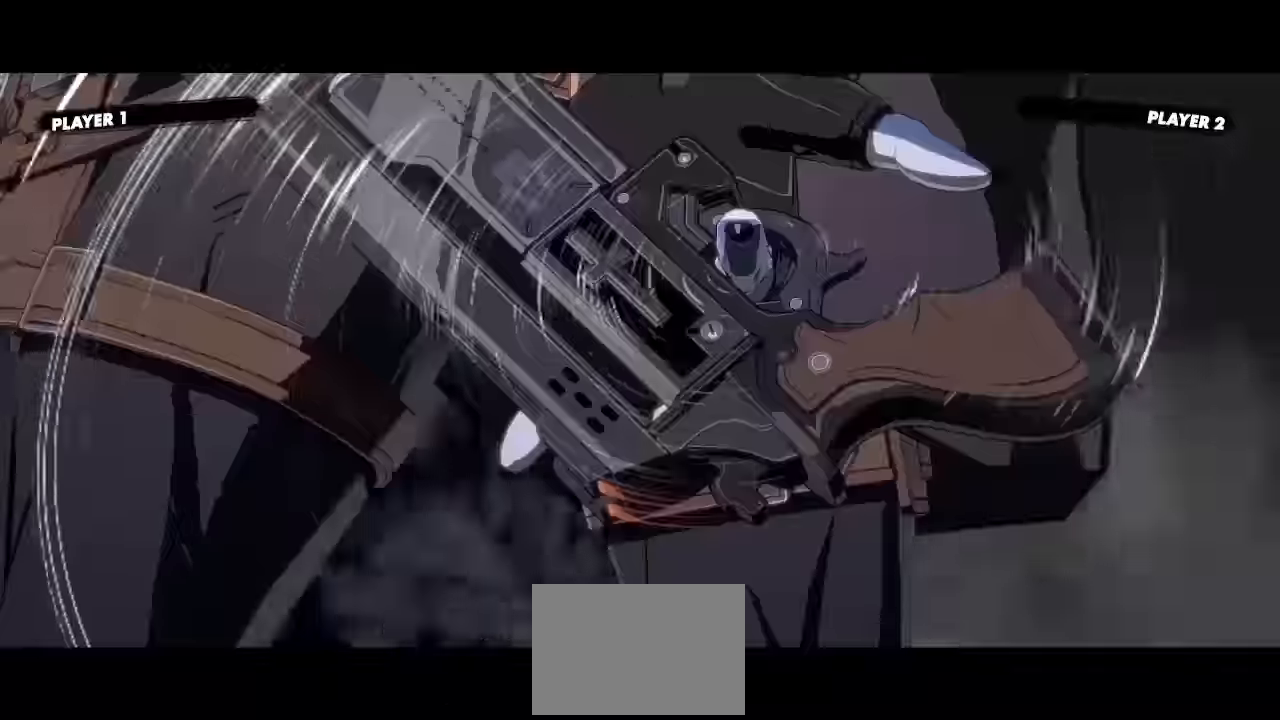
{"dt_ms": 500, "buttons": ["DPAD_DOWN", "DPAD_RIGHT"]}
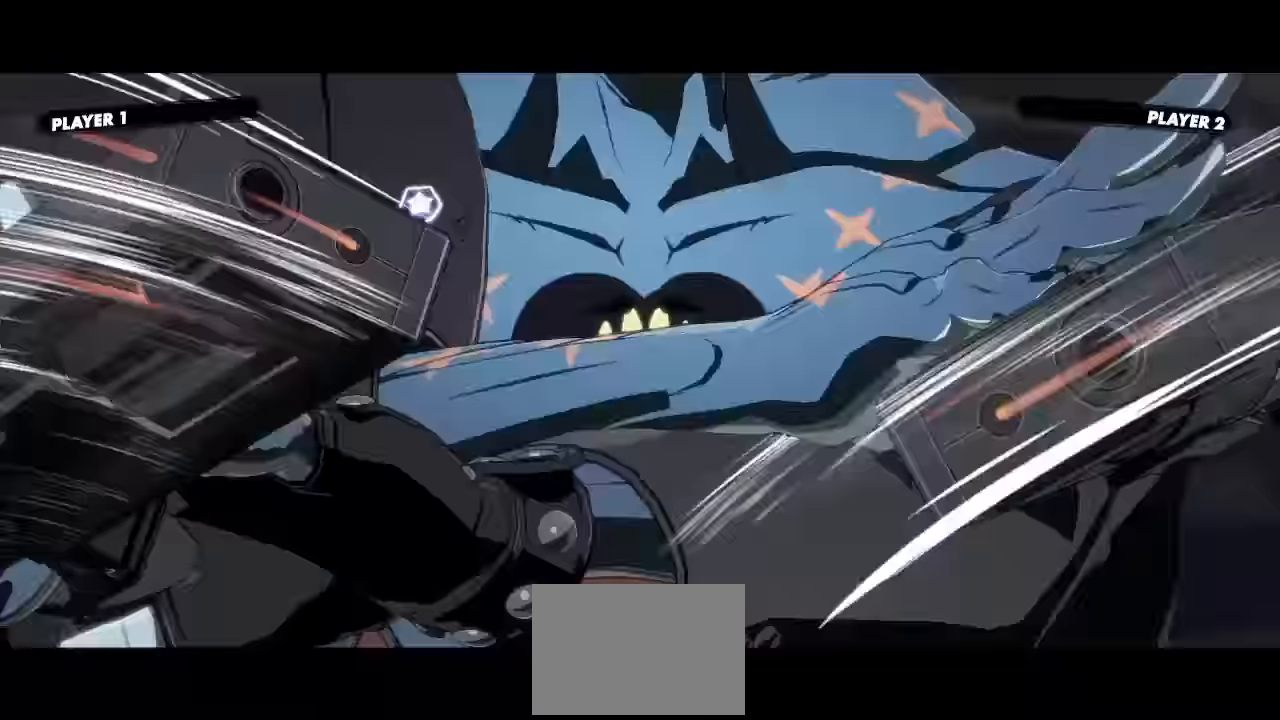
{"dt_ms": 500, "buttons": ["DPAD_DOWN", "DPAD_RIGHT"], "events": []}
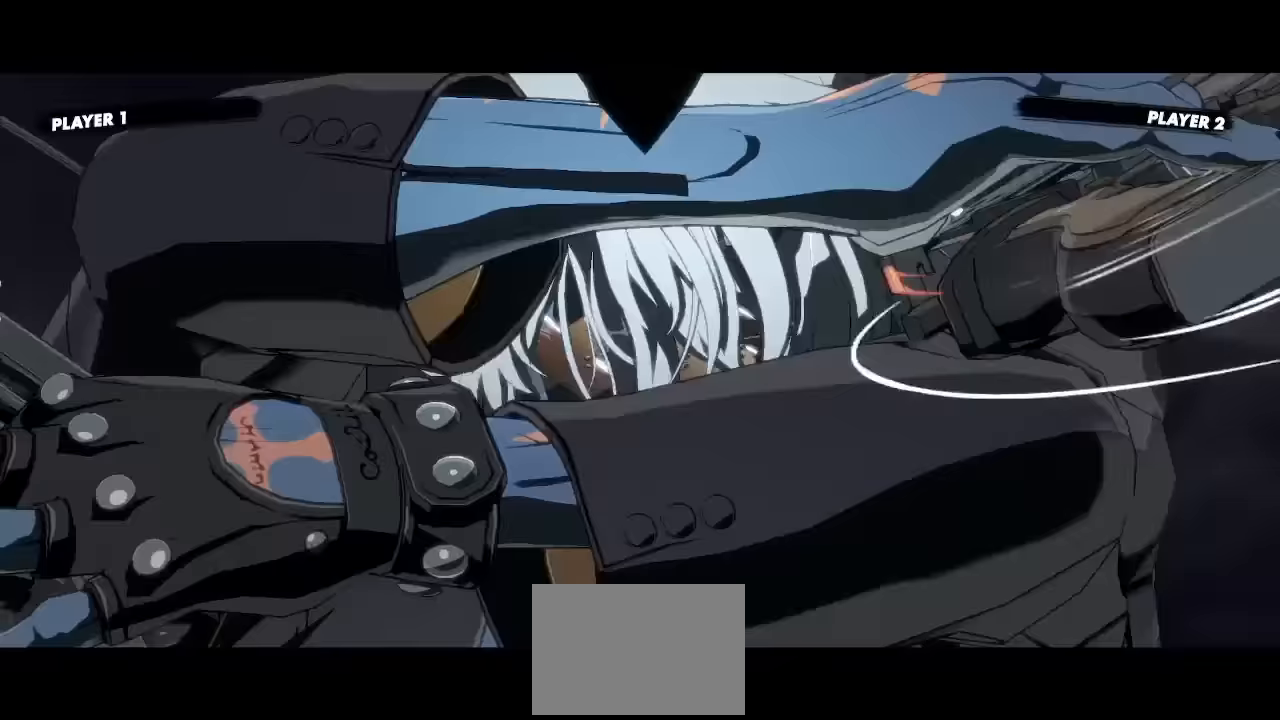
{"dt_ms": 1000, "buttons": ["DPAD_DOWN", "DPAD_RIGHT"]}
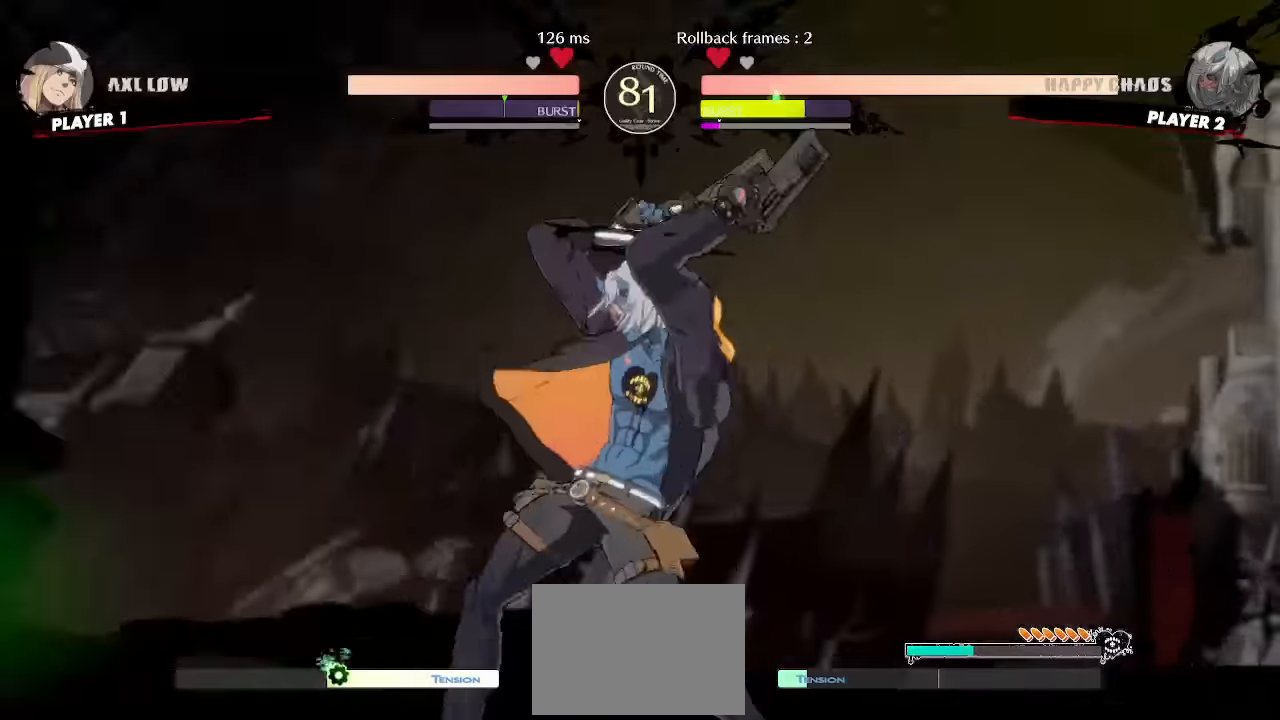
{"dt_ms": 500, "buttons": ["DPAD_DOWN", "DPAD_RIGHT"]}
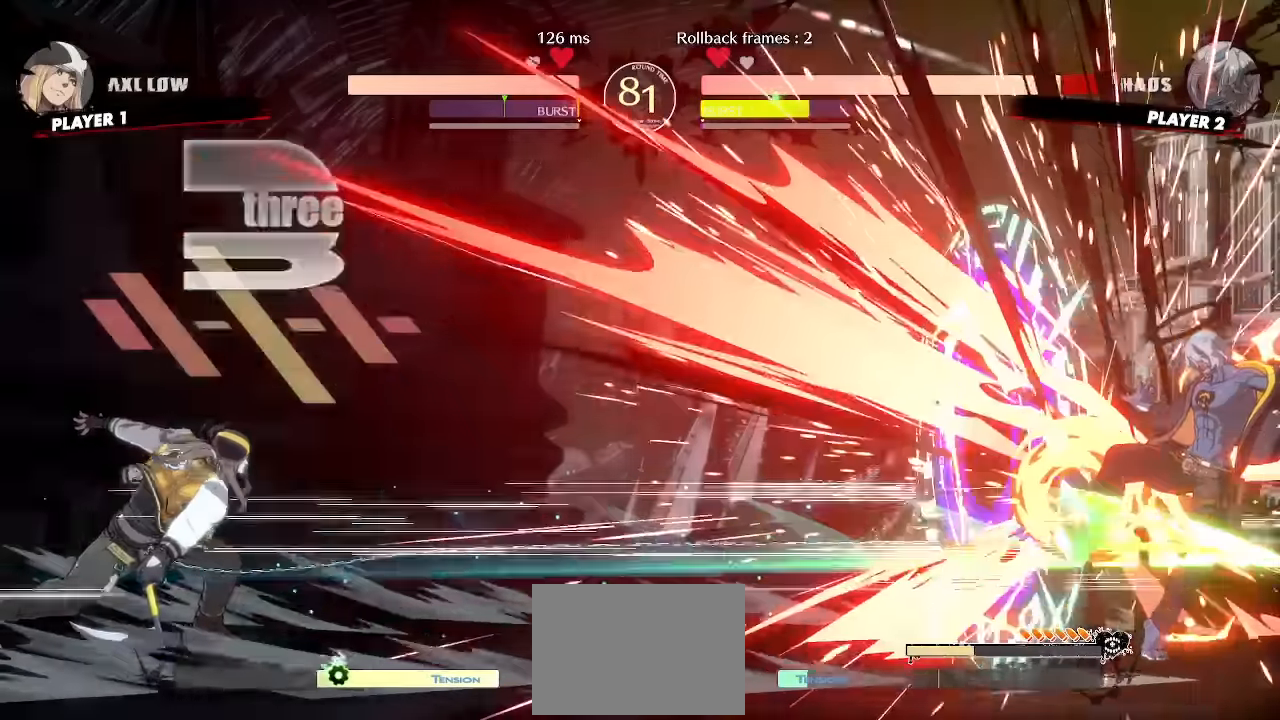
{"dt_ms": 500, "buttons": ["DPAD_DOWN", "DPAD_RIGHT"], "events": []}
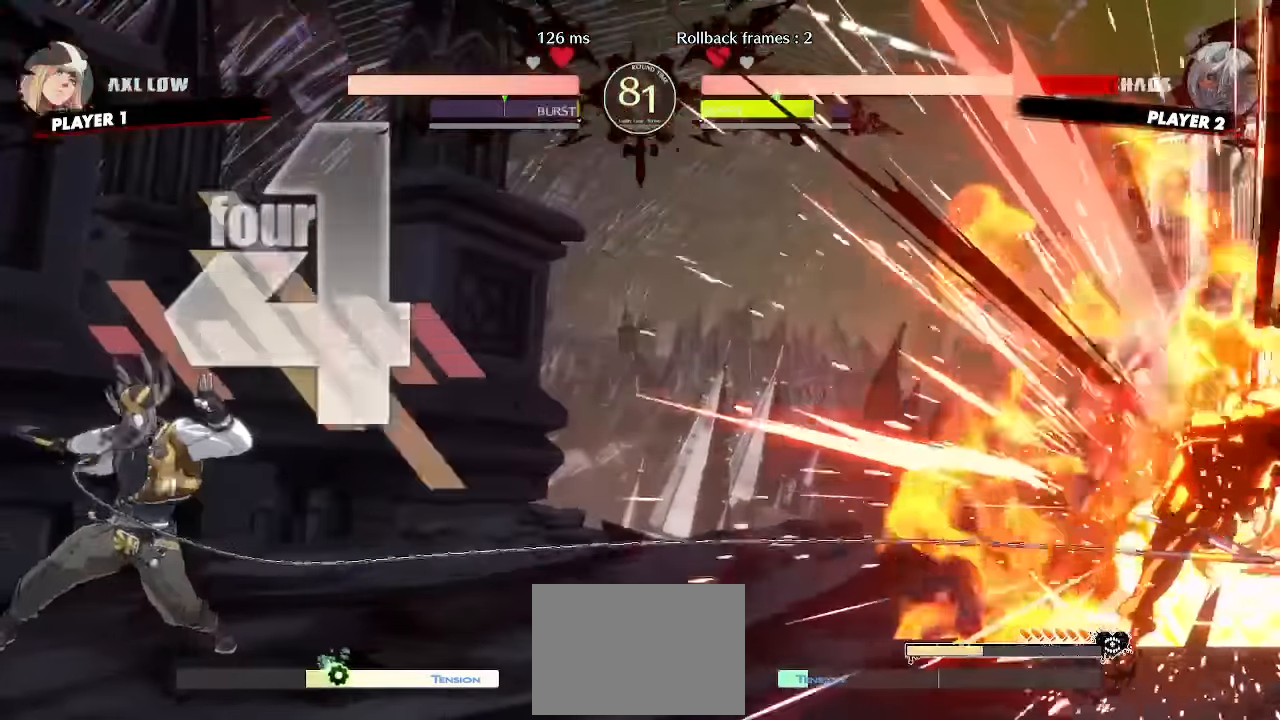
{"dt_ms": 500, "buttons": [], "events": [[417, "DPAD_DOWN", "up"], [483, "DPAD_RIGHT", "up"]]}
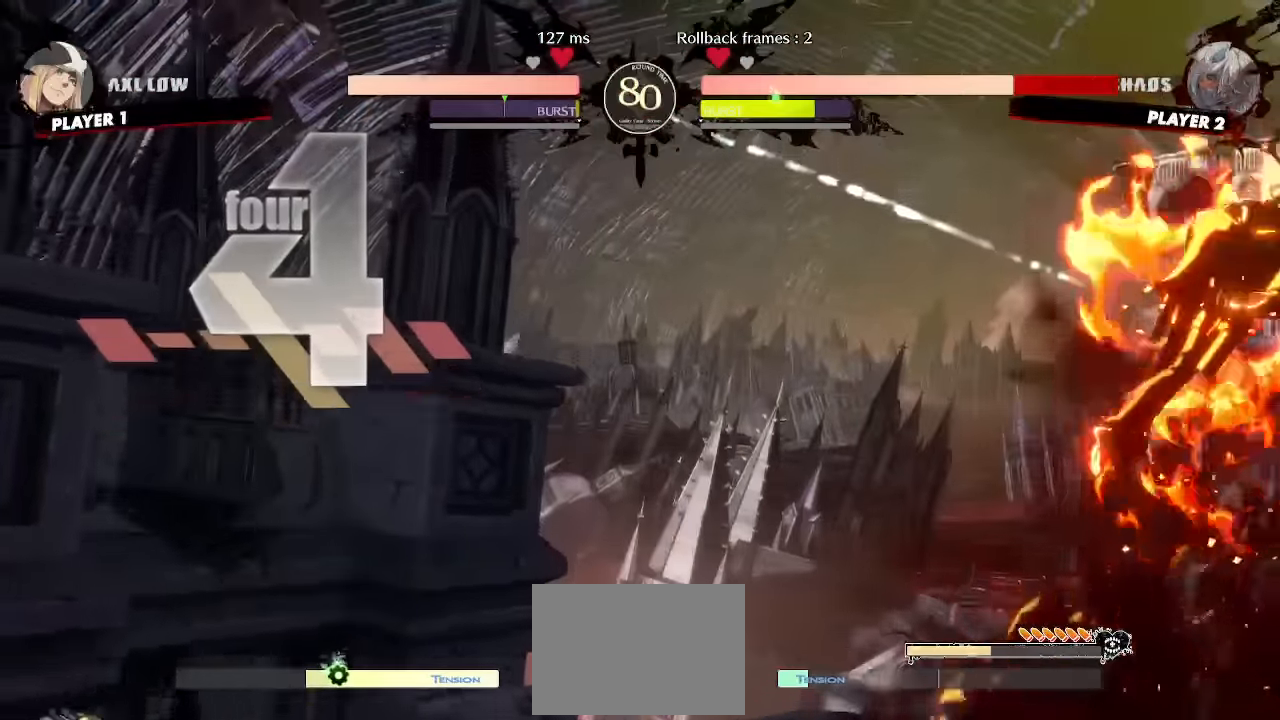
{"dt_ms": 500, "buttons": ["DPAD_RIGHT"], "events": [[133, "DPAD_RIGHT", "down"], [283, "DPAD_DOWN", "down"], [500, "DPAD_DOWN", "up"]]}
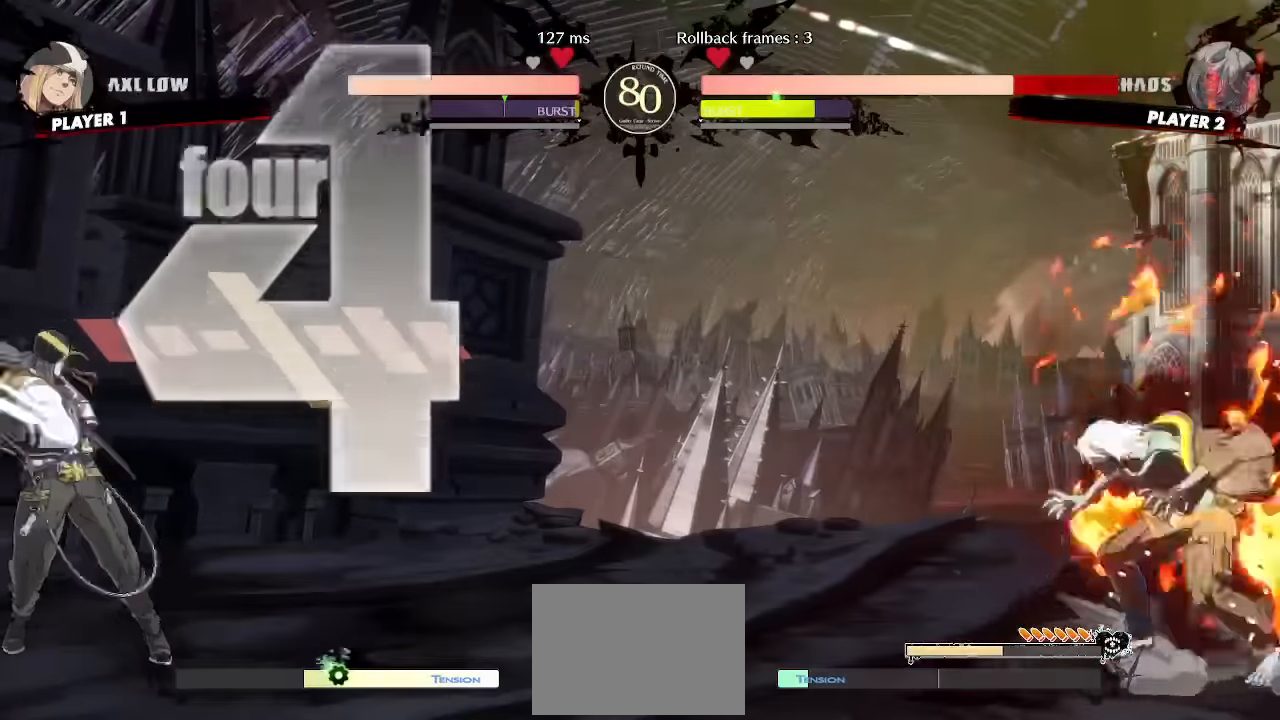
{"dt_ms": 500, "buttons": ["DPAD_RIGHT"], "events": [[183, "DPAD_DOWN", "down"], [383, "DPAD_DOWN", "up"]]}